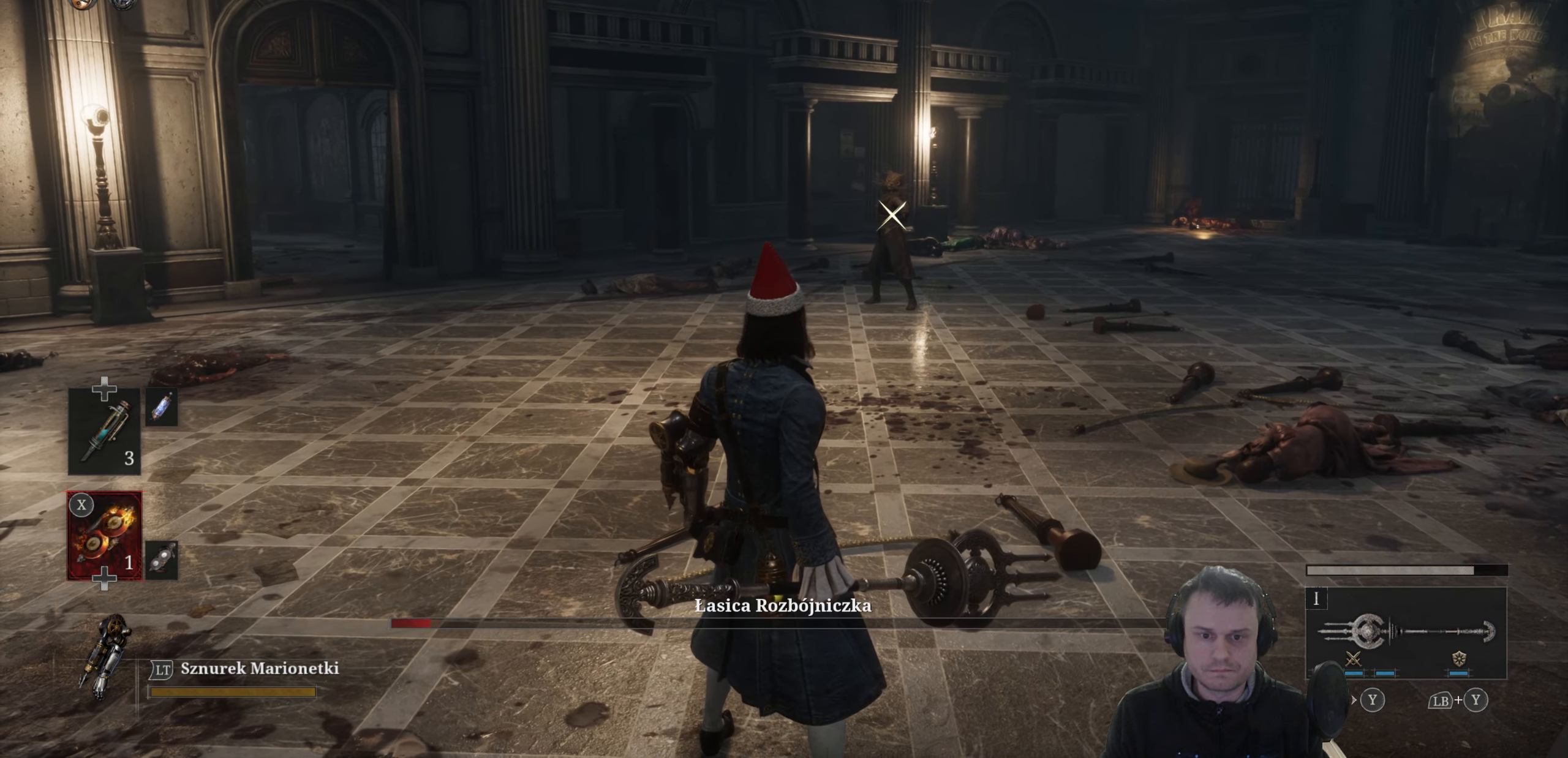
Gameplay with a controller (Xbox layout); each line is a JSON object with the inputs held at the frame after it. "events" lists button and stick changes between this image and that frame as [ms after this image, input, new state], when the widget could be followed in between.
{"buttons": ["B"], "left_stick": "left", "right_stick": "center", "events": [[100, "left_stick", "left"], [483, "B", "down"]]}
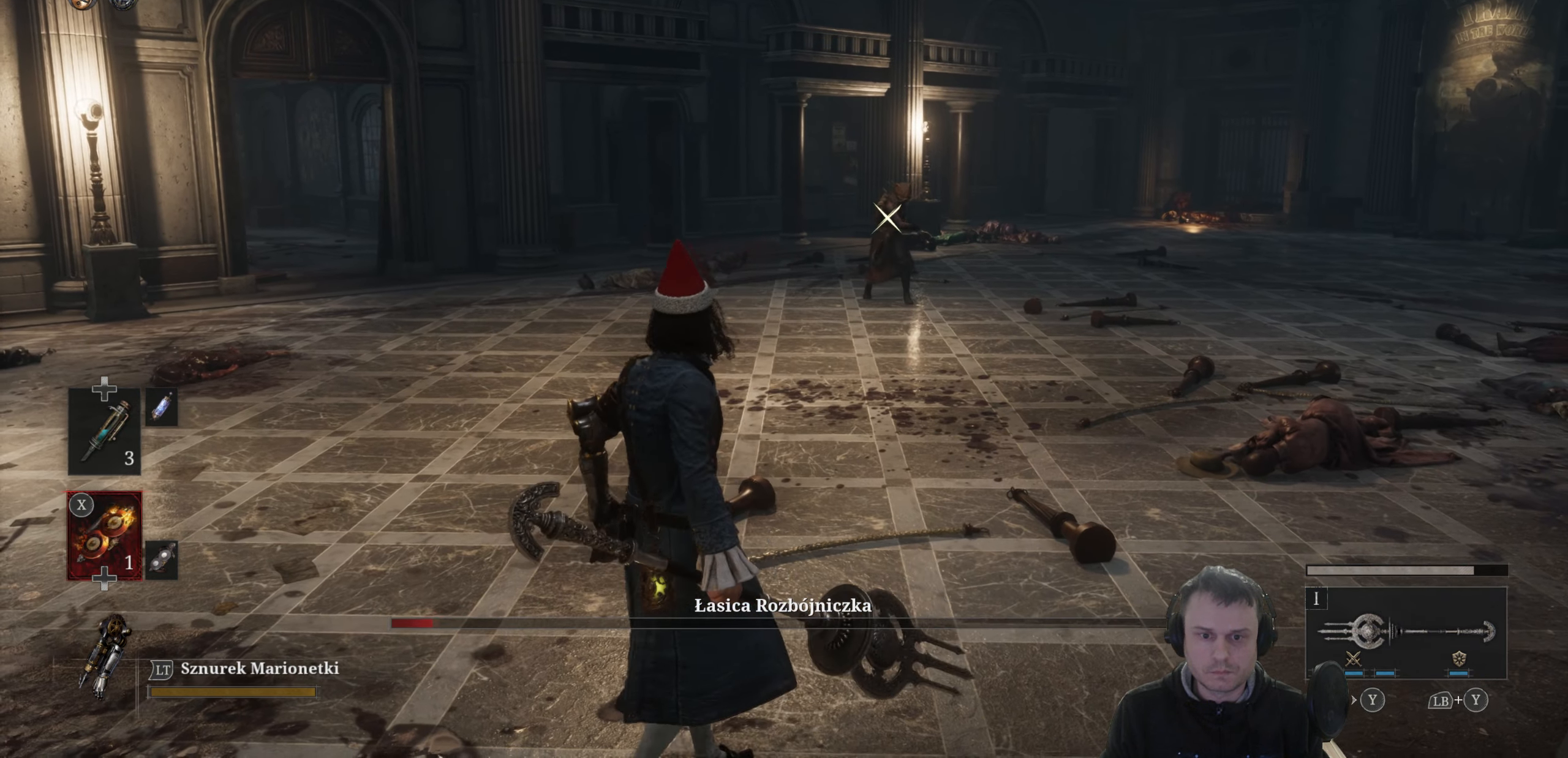
{"buttons": [], "left_stick": "center", "right_stick": "center", "events": [[67, "B", "up"], [367, "left_stick", "center"]]}
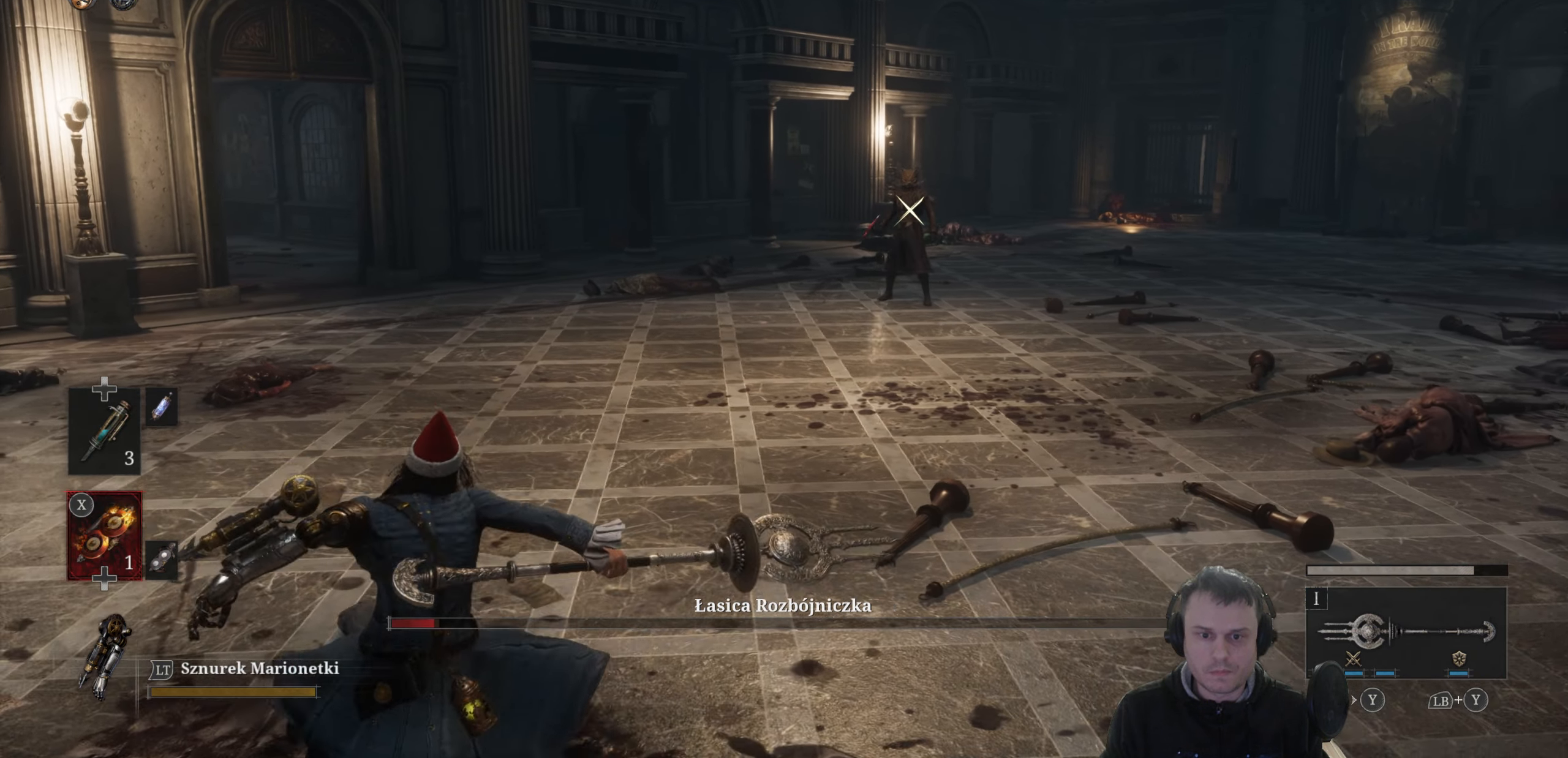
{"buttons": [], "left_stick": "right", "right_stick": "center", "events": [[200, "left_stick", "right"]]}
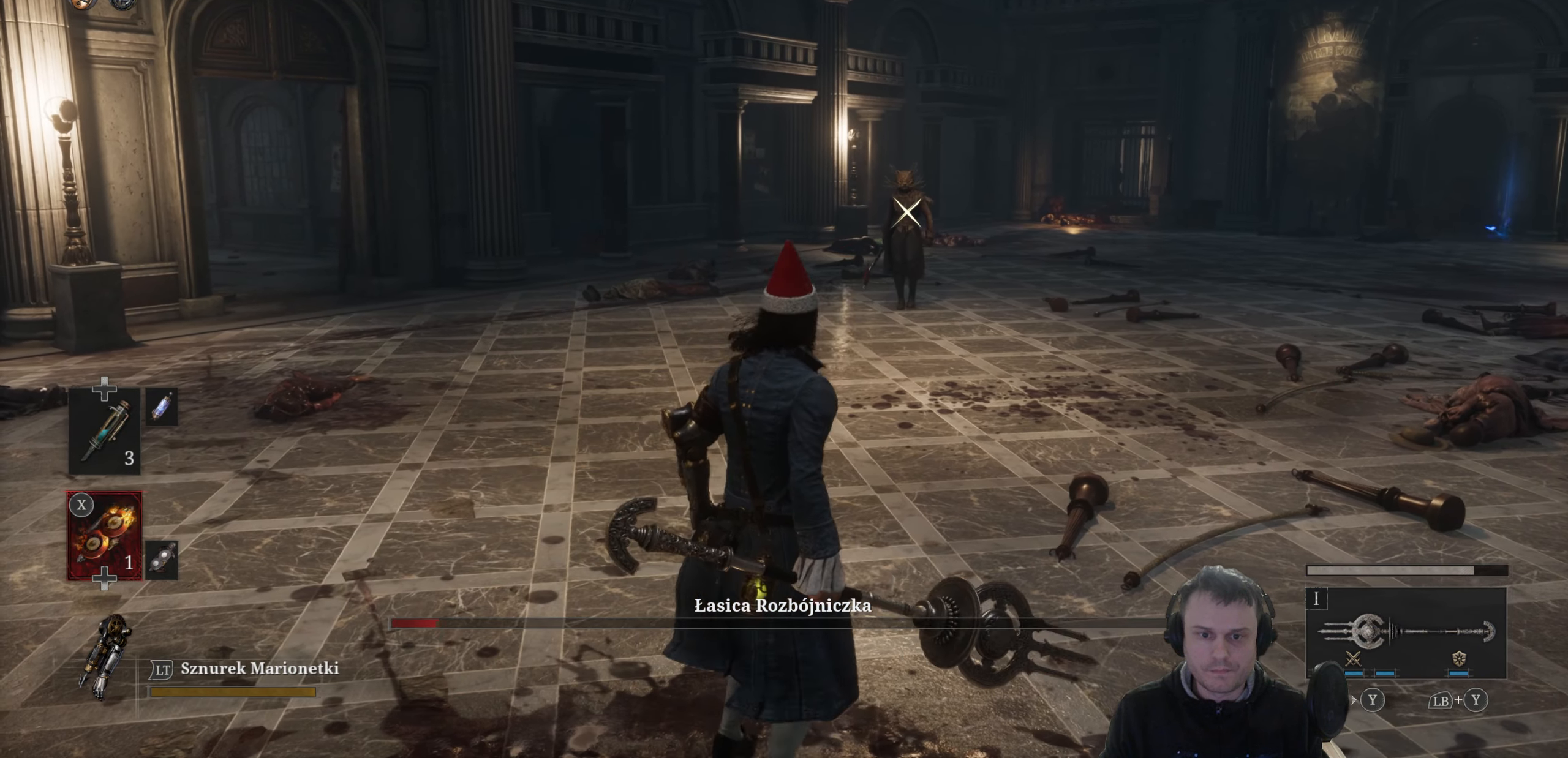
{"buttons": [], "left_stick": "left", "right_stick": "center", "events": [[233, "left_stick", "center"], [333, "left_stick", "down-left"], [383, "left_stick", "left"]]}
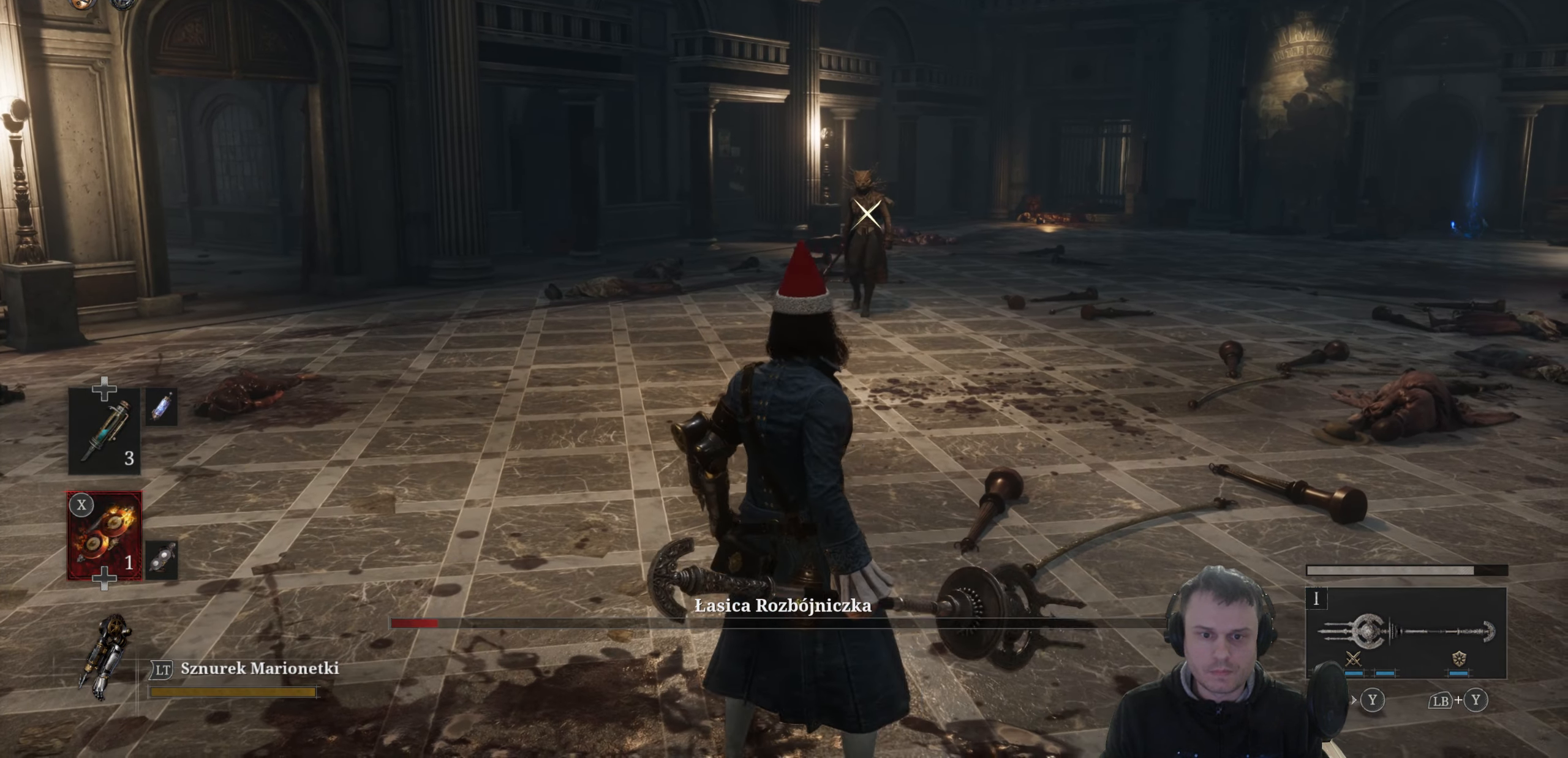
{"buttons": [], "left_stick": "center", "right_stick": "center", "events": [[484, "left_stick", "center"]]}
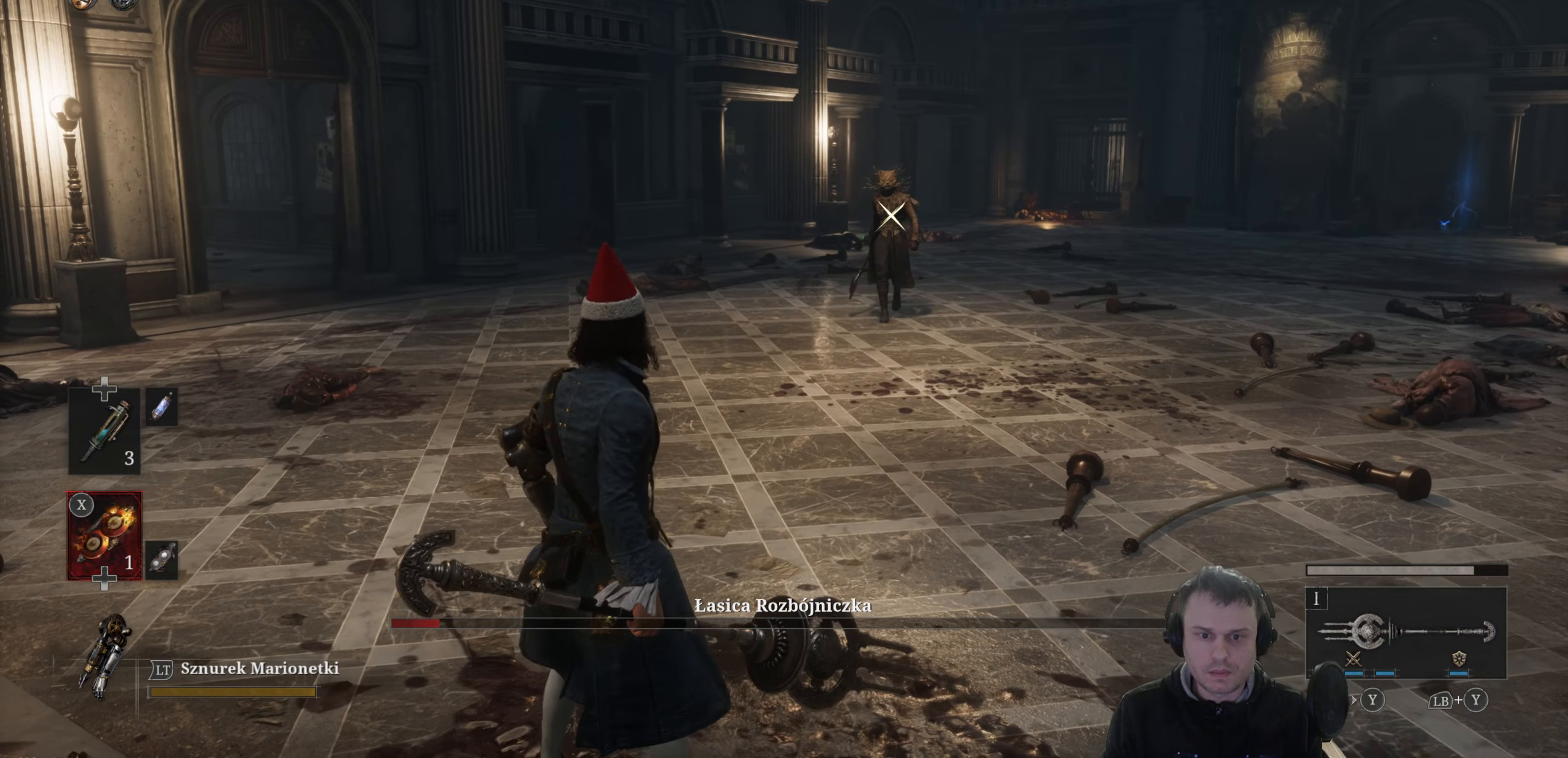
{"buttons": [], "left_stick": "left", "right_stick": "center", "events": [[100, "left_stick", "left"]]}
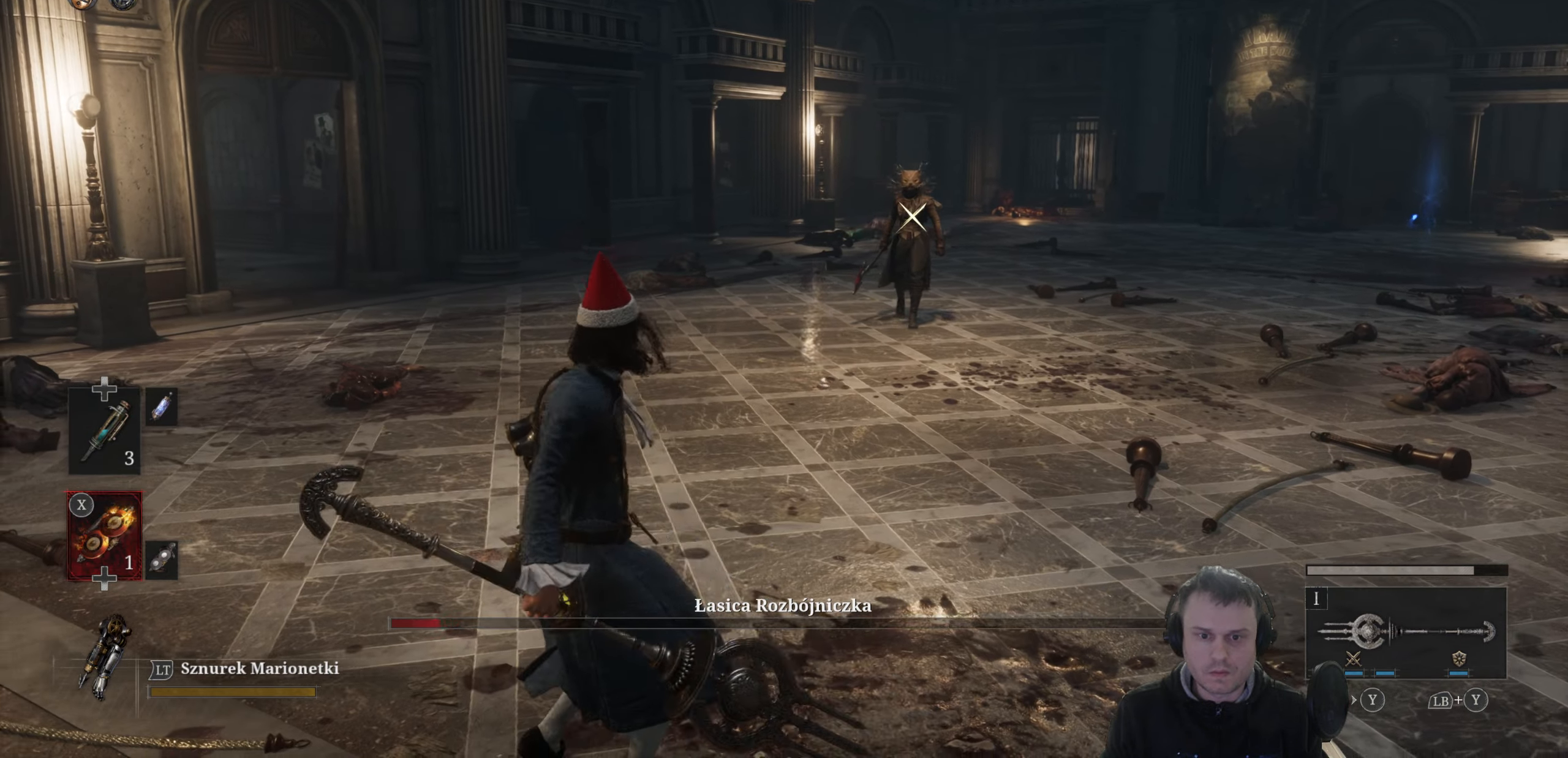
{"buttons": [], "left_stick": "left", "right_stick": "center", "events": []}
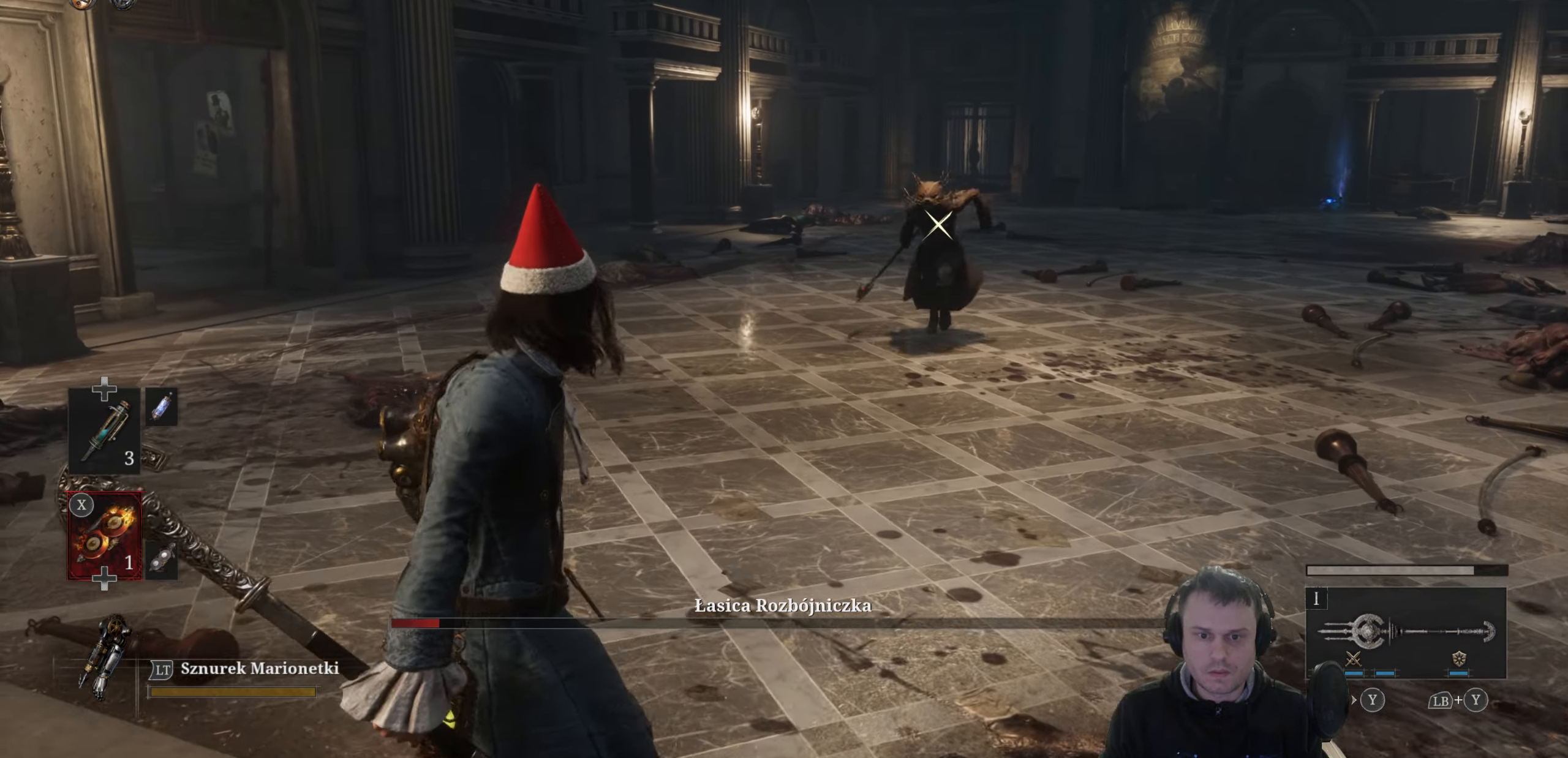
{"buttons": [], "left_stick": "left", "right_stick": "center", "events": []}
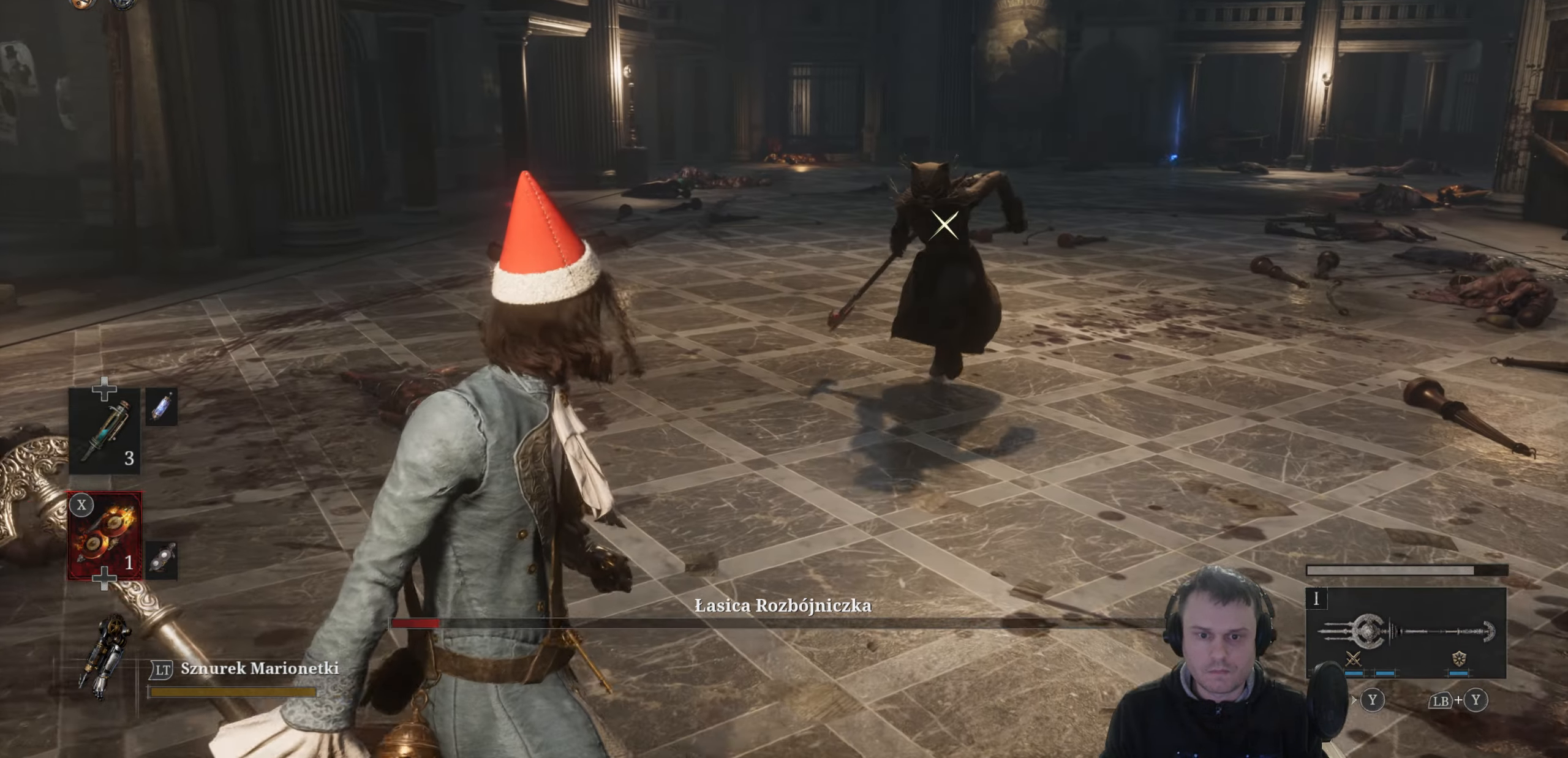
{"buttons": [], "left_stick": "up-left", "right_stick": "center", "events": [[184, "left_stick", "up-left"]]}
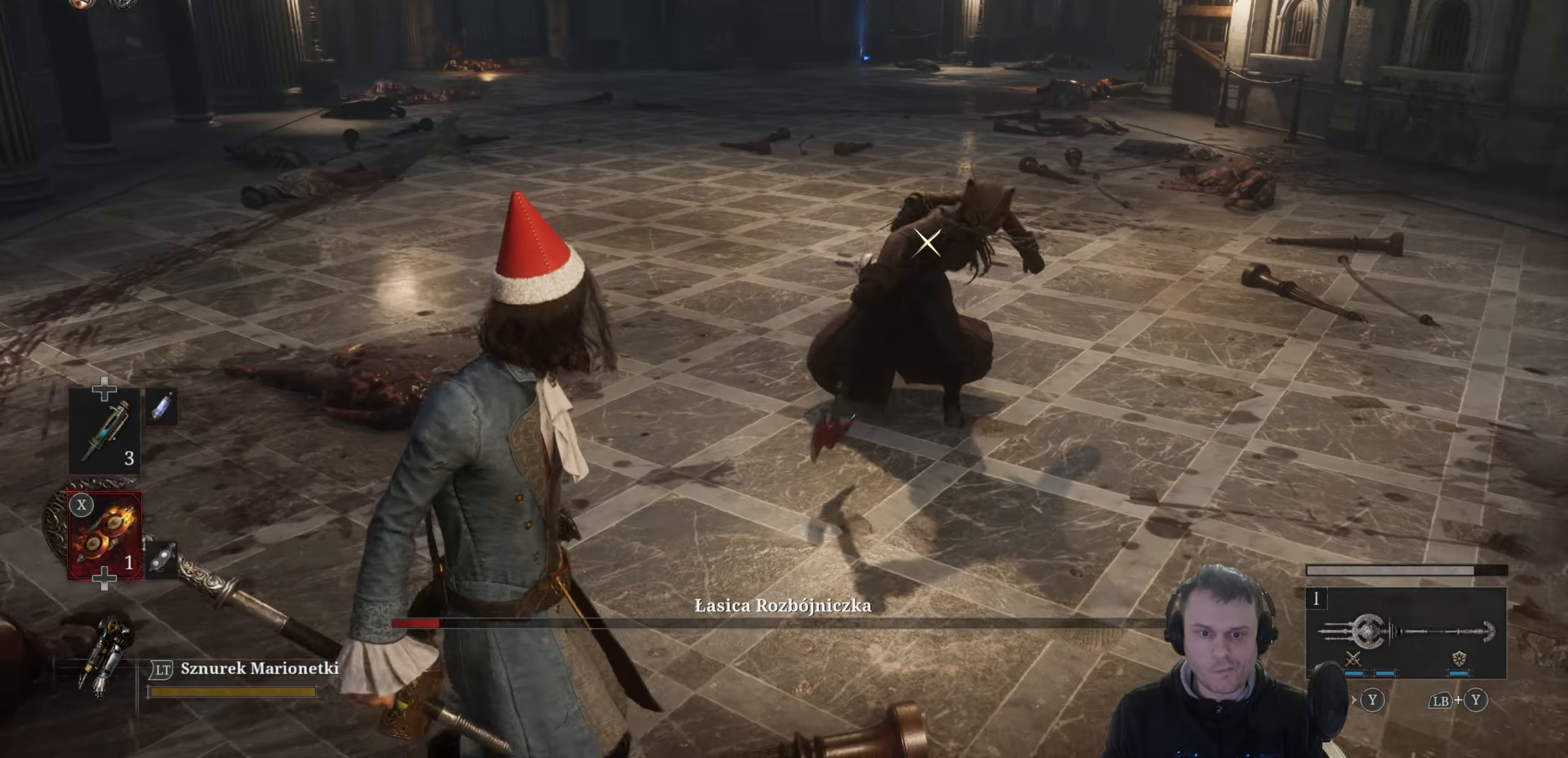
{"buttons": [], "left_stick": "up-left", "right_stick": "center", "events": [[317, "B", "down"], [434, "B", "up"]]}
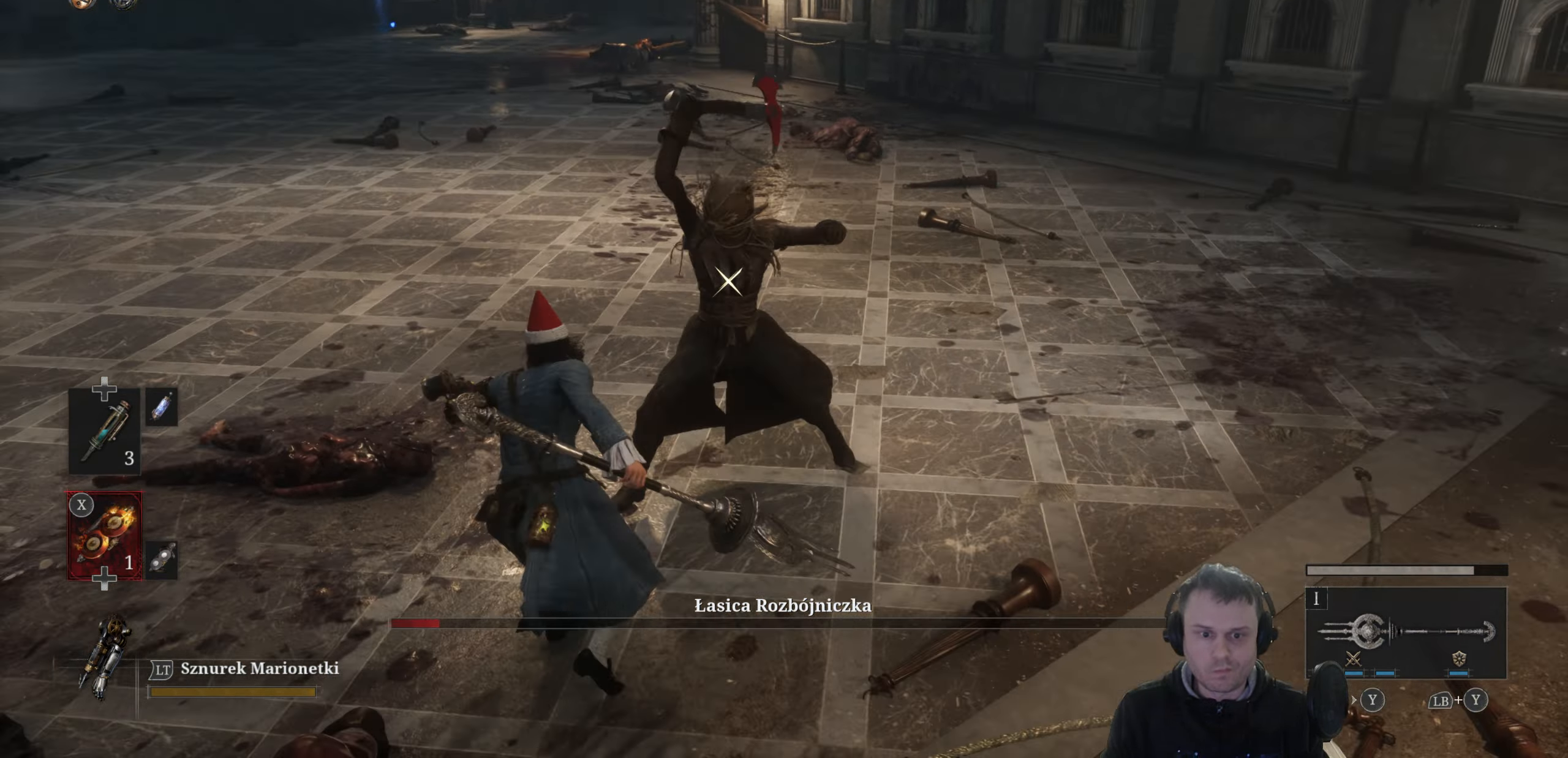
{"buttons": [], "left_stick": "up", "right_stick": "center", "events": [[267, "left_stick", "up"]]}
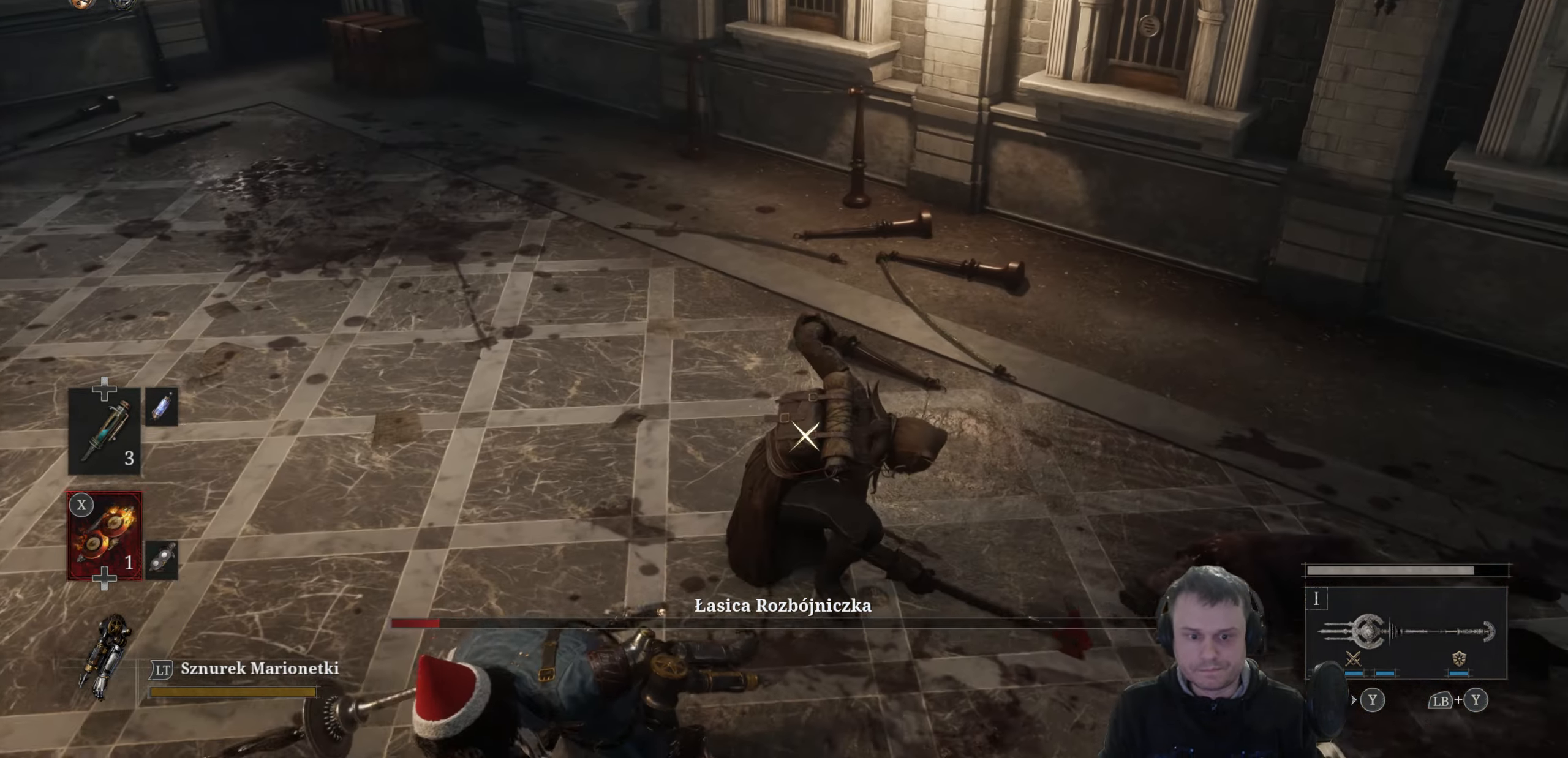
{"buttons": [], "left_stick": "up", "right_stick": "center", "events": []}
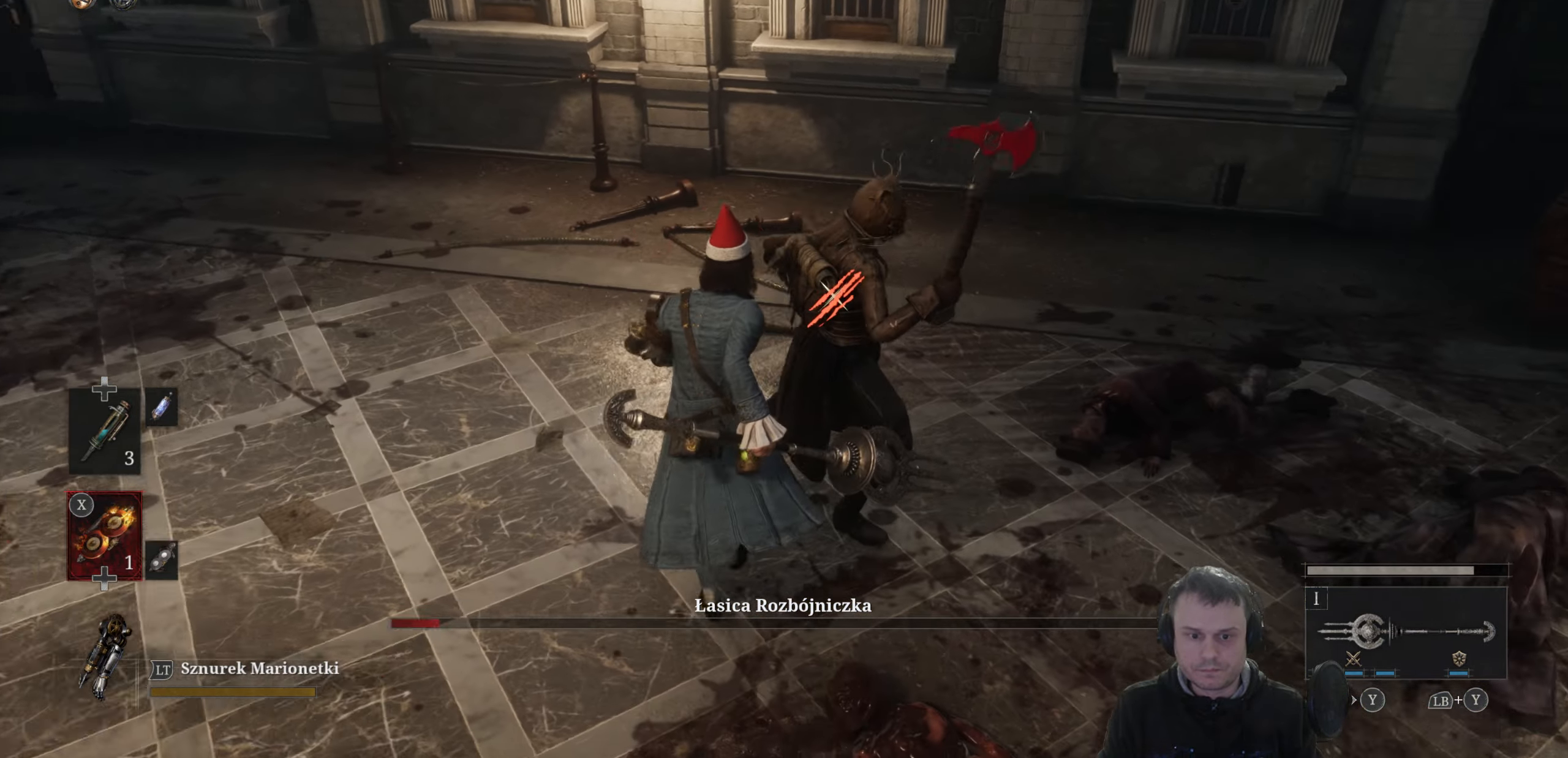
{"buttons": [], "left_stick": "center", "right_stick": "center", "events": [[50, "R1", "down"], [184, "R1", "up"], [284, "left_stick", "center"]]}
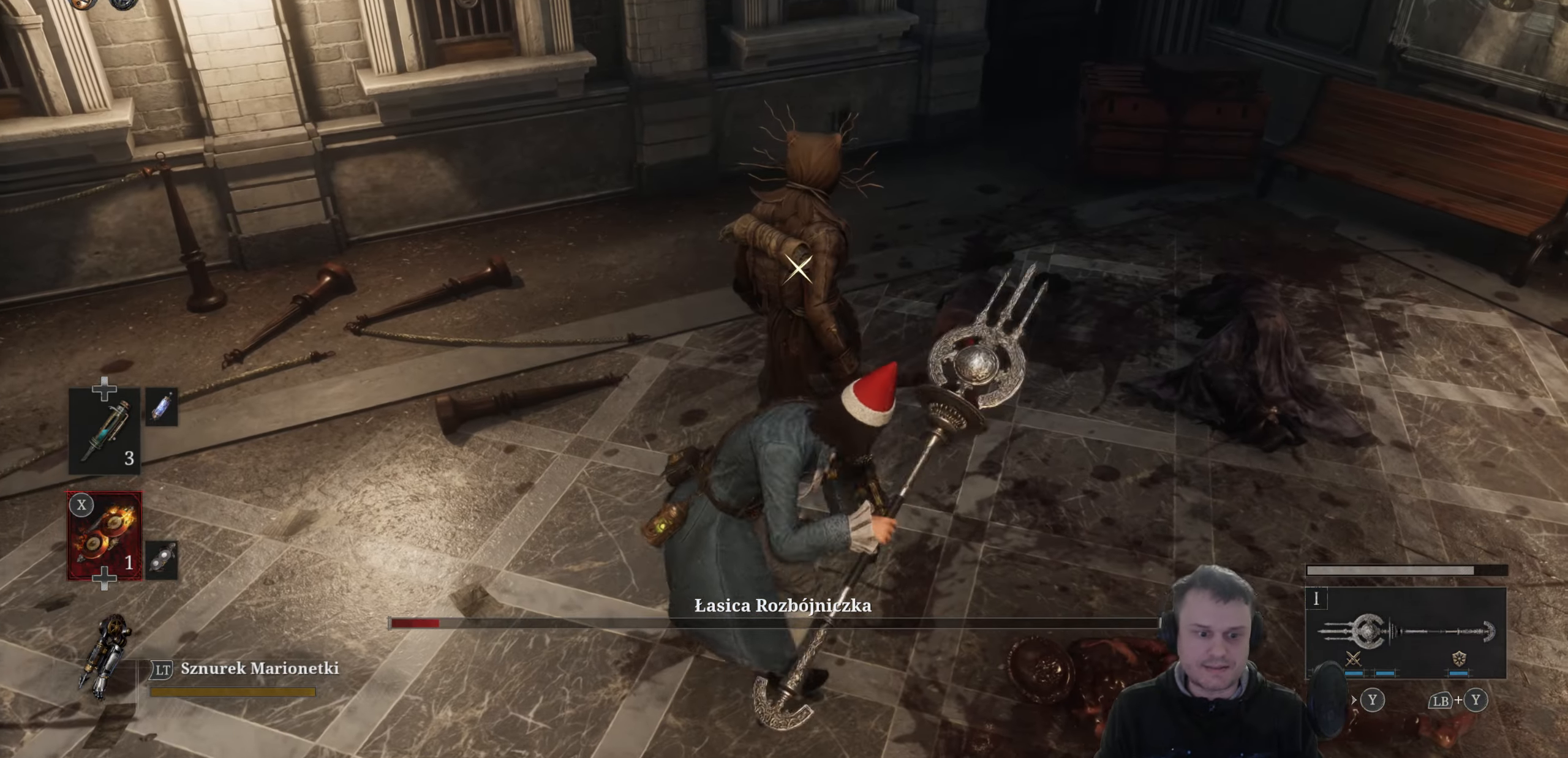
{"buttons": [], "left_stick": "center", "right_stick": "center", "events": []}
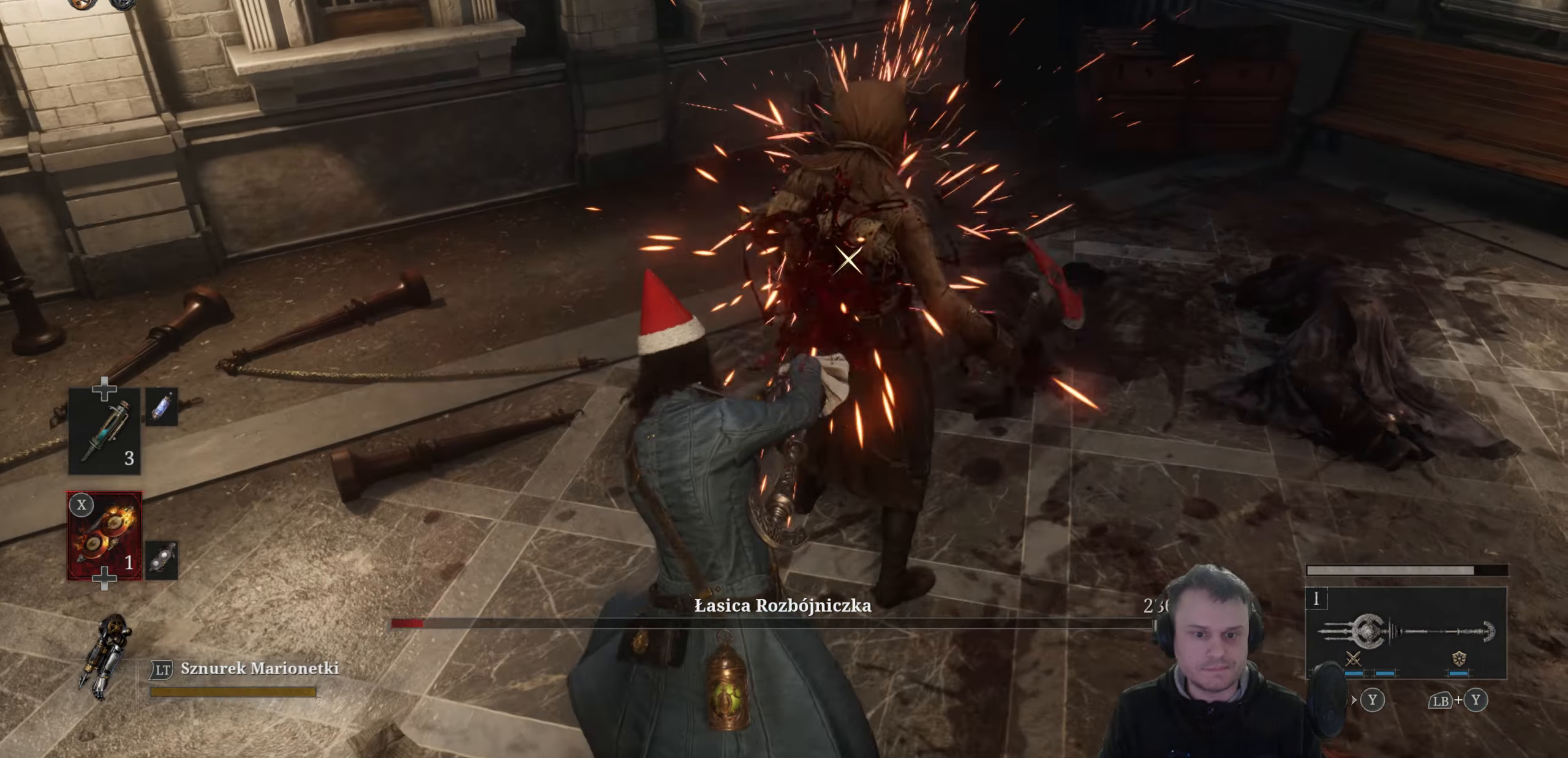
{"buttons": [], "left_stick": "center", "right_stick": "center", "events": []}
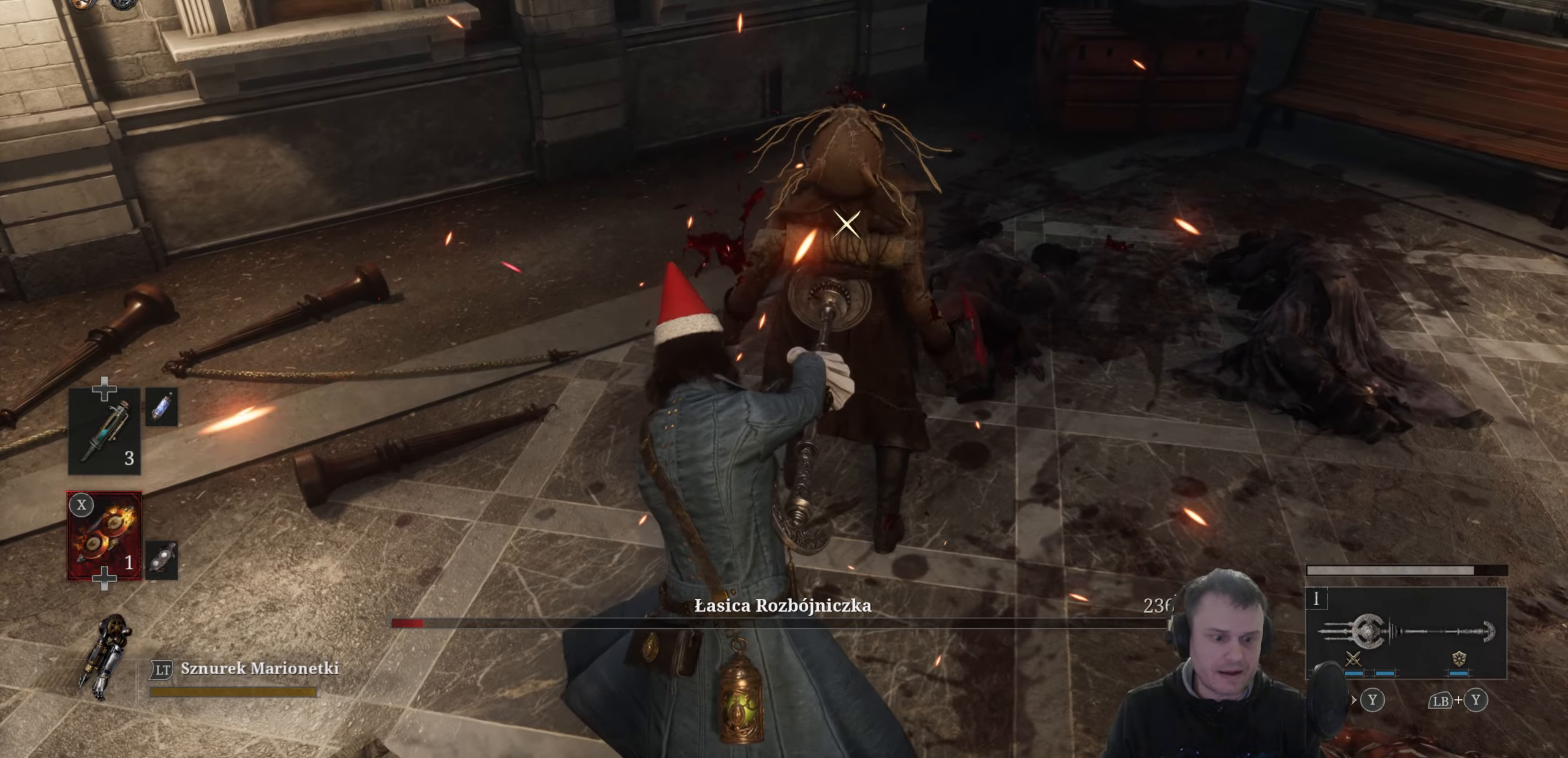
{"buttons": [], "left_stick": "center", "right_stick": "center", "events": []}
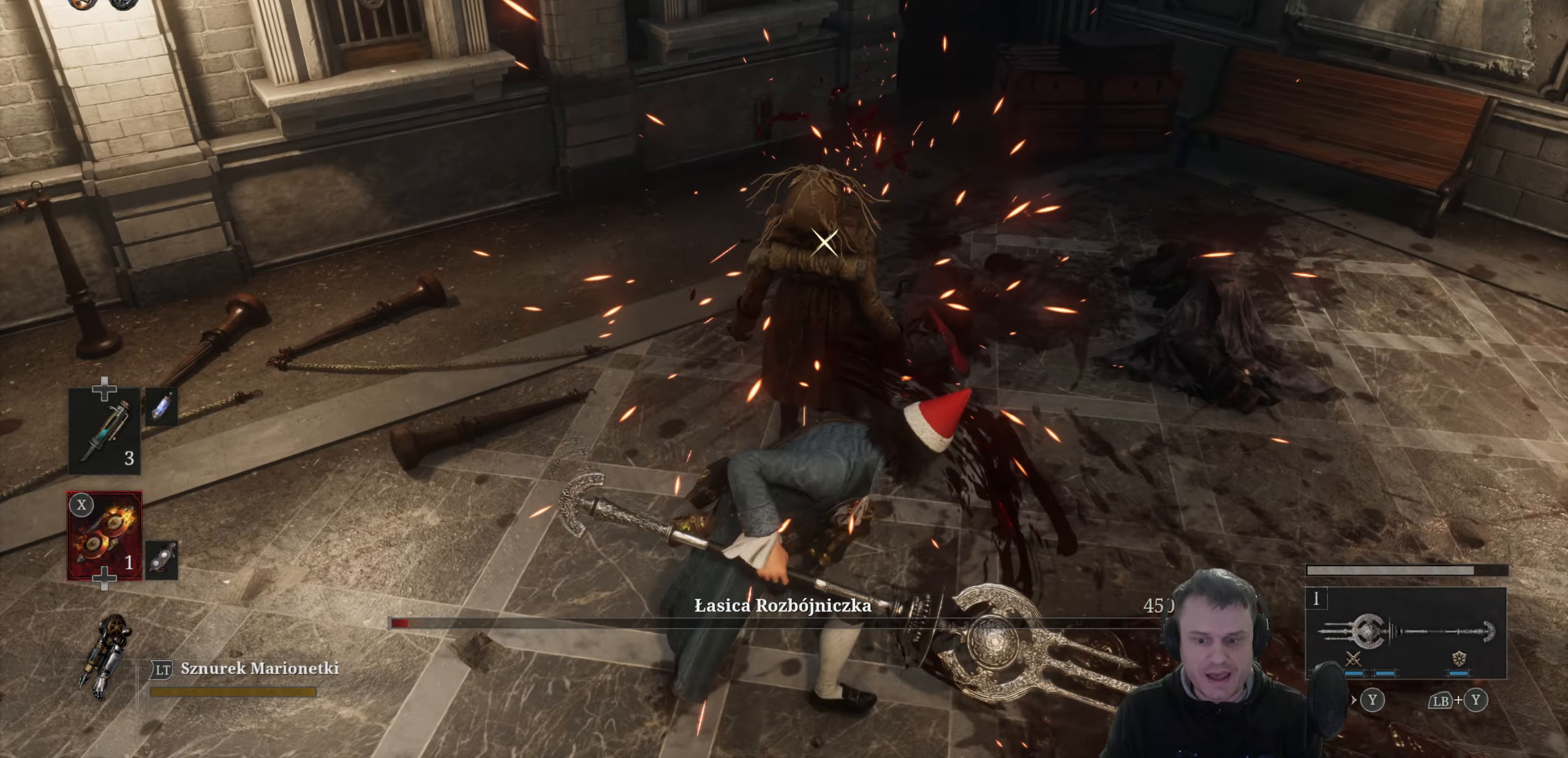
{"buttons": [], "left_stick": "center", "right_stick": "center", "events": []}
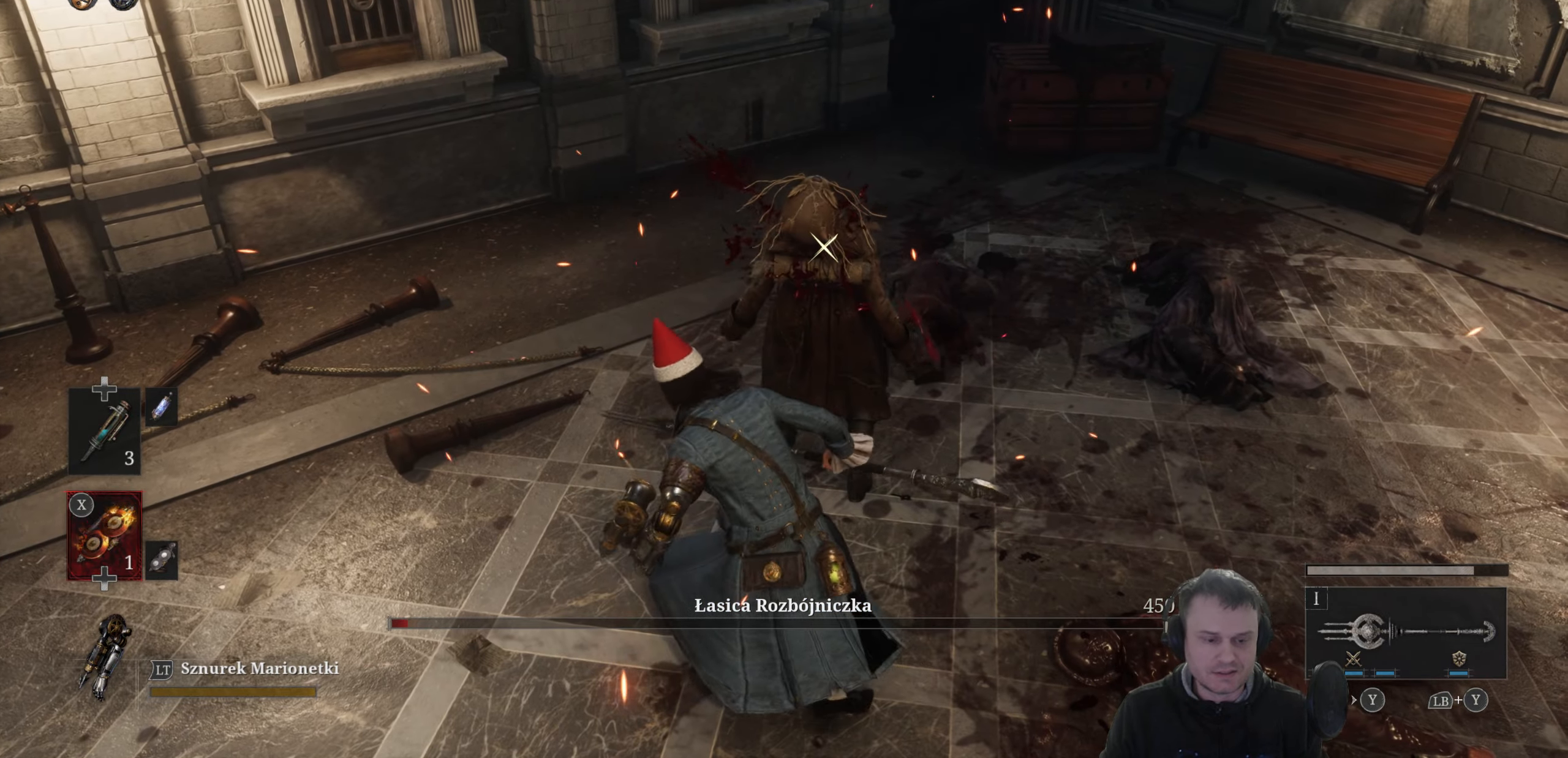
{"buttons": [], "left_stick": "center", "right_stick": "center", "events": []}
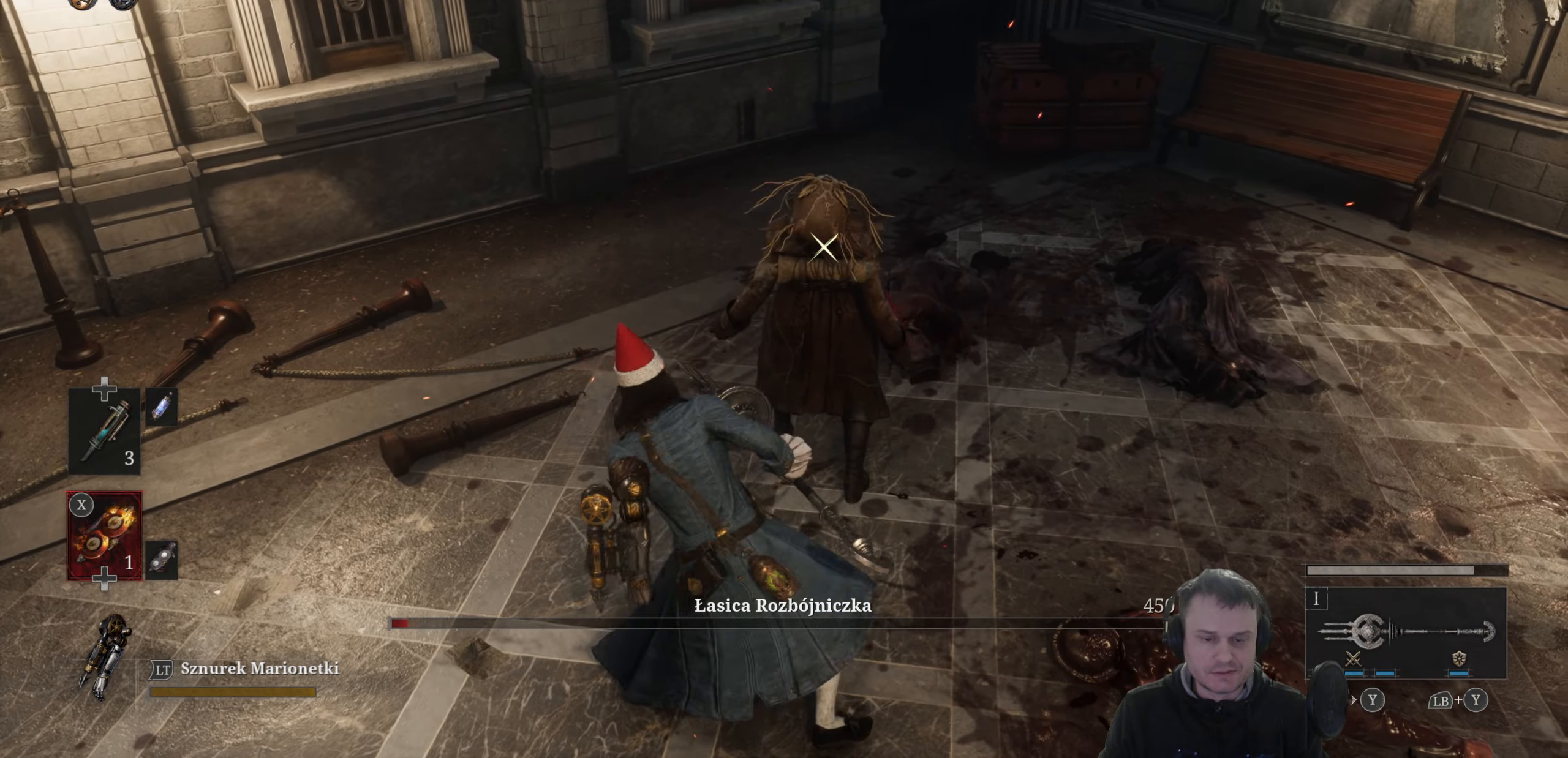
{"buttons": [], "left_stick": "down-right", "right_stick": "center", "events": [[133, "left_stick", "down"], [300, "left_stick", "down-right"]]}
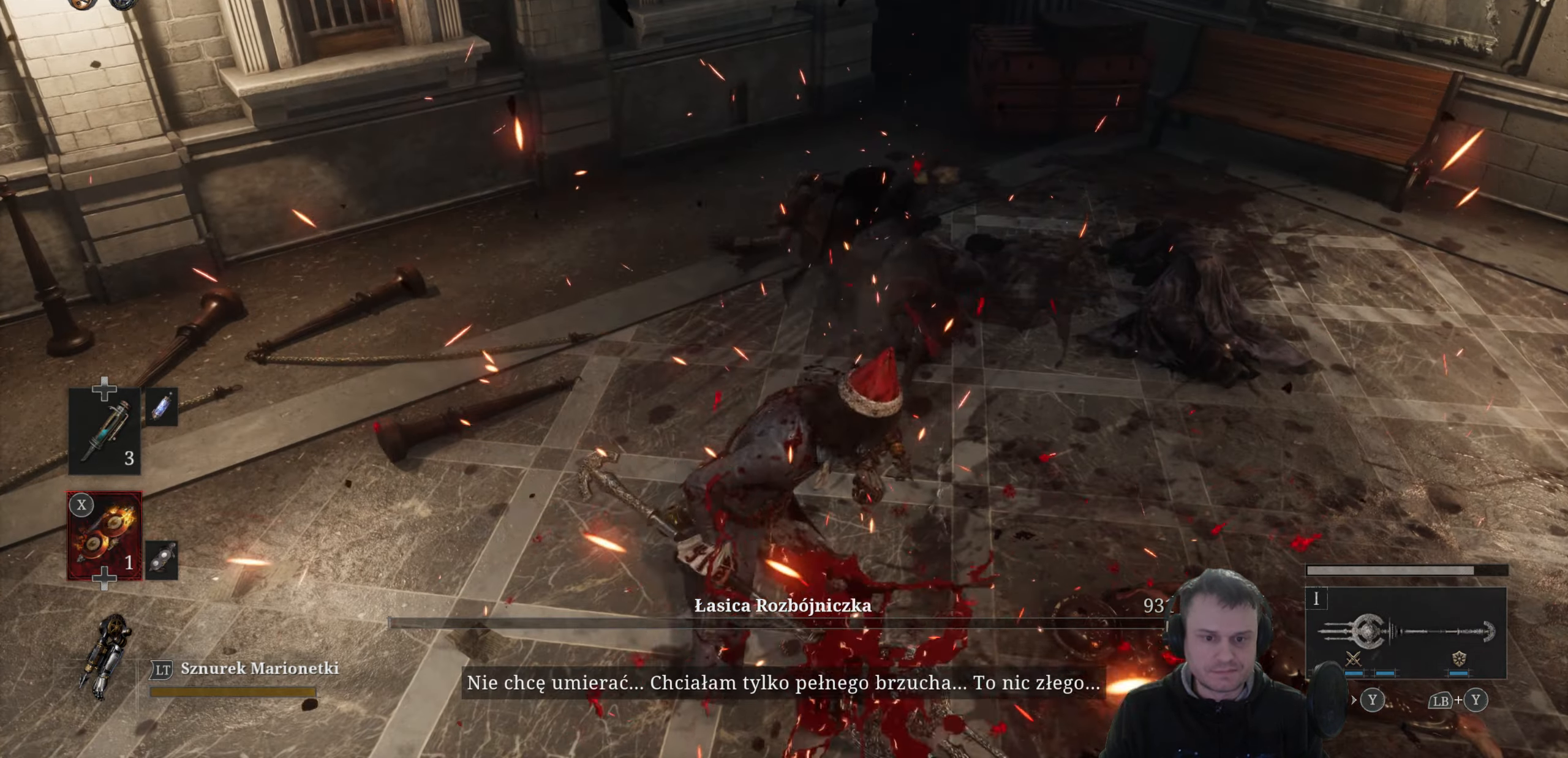
{"buttons": ["B"], "left_stick": "down-right", "right_stick": "center", "events": [[483, "B", "down"]]}
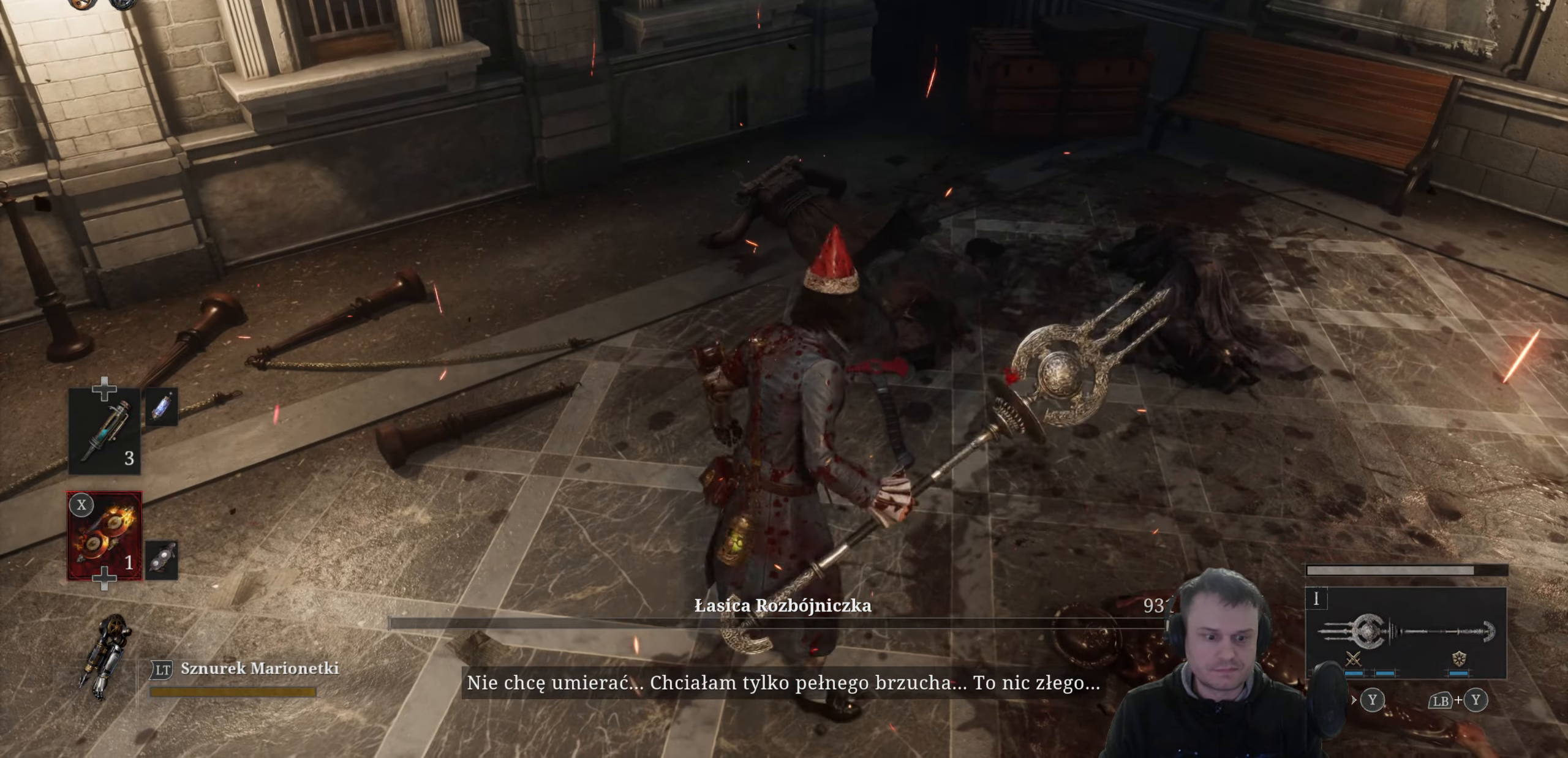
{"buttons": ["B"], "left_stick": "center", "right_stick": "center", "events": [[83, "left_stick", "down"], [483, "left_stick", "center"]]}
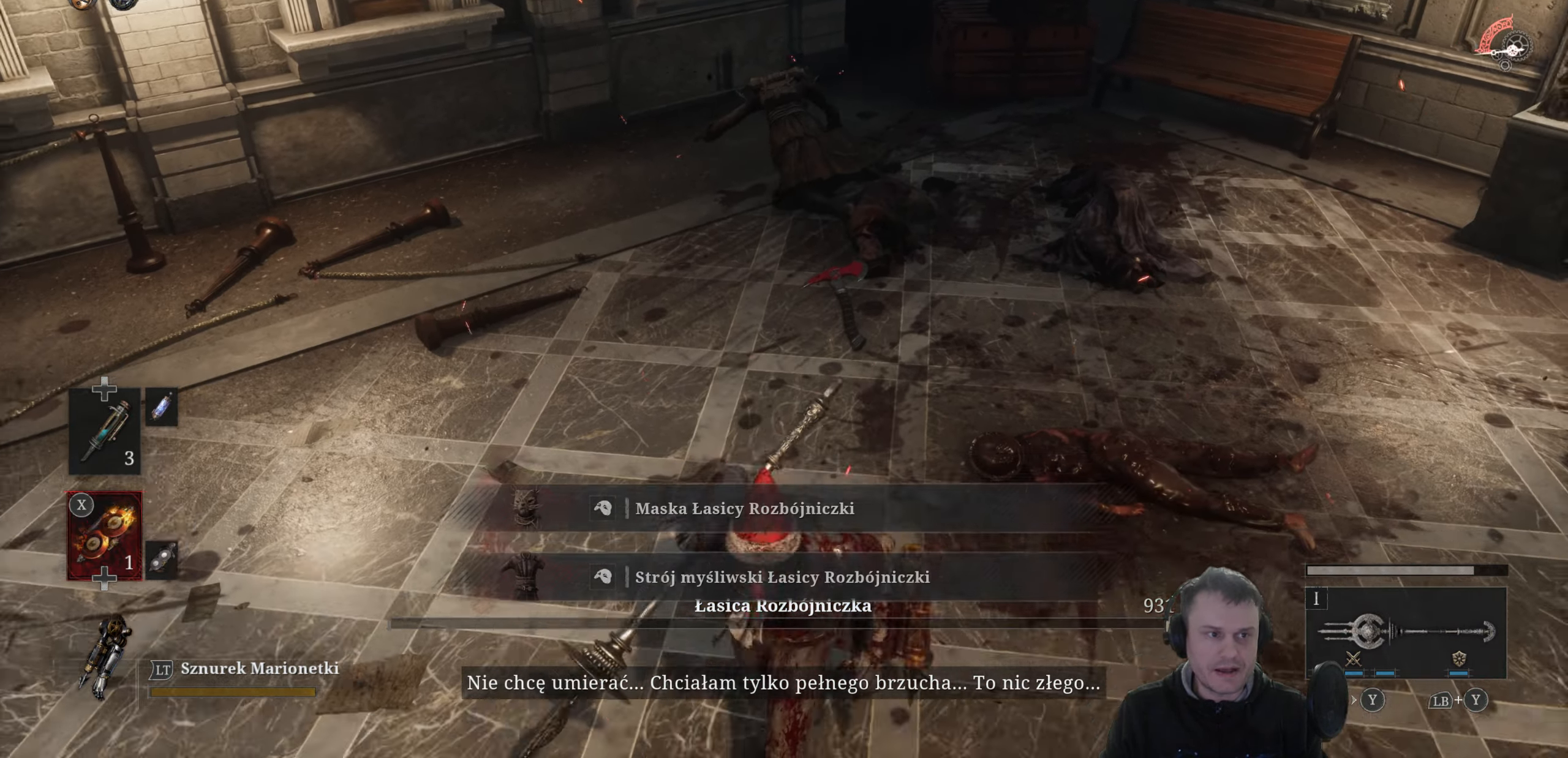
{"buttons": [], "left_stick": "up-left", "right_stick": "left", "events": [[33, "B", "up"], [216, "right_stick", "left"], [450, "left_stick", "up-left"]]}
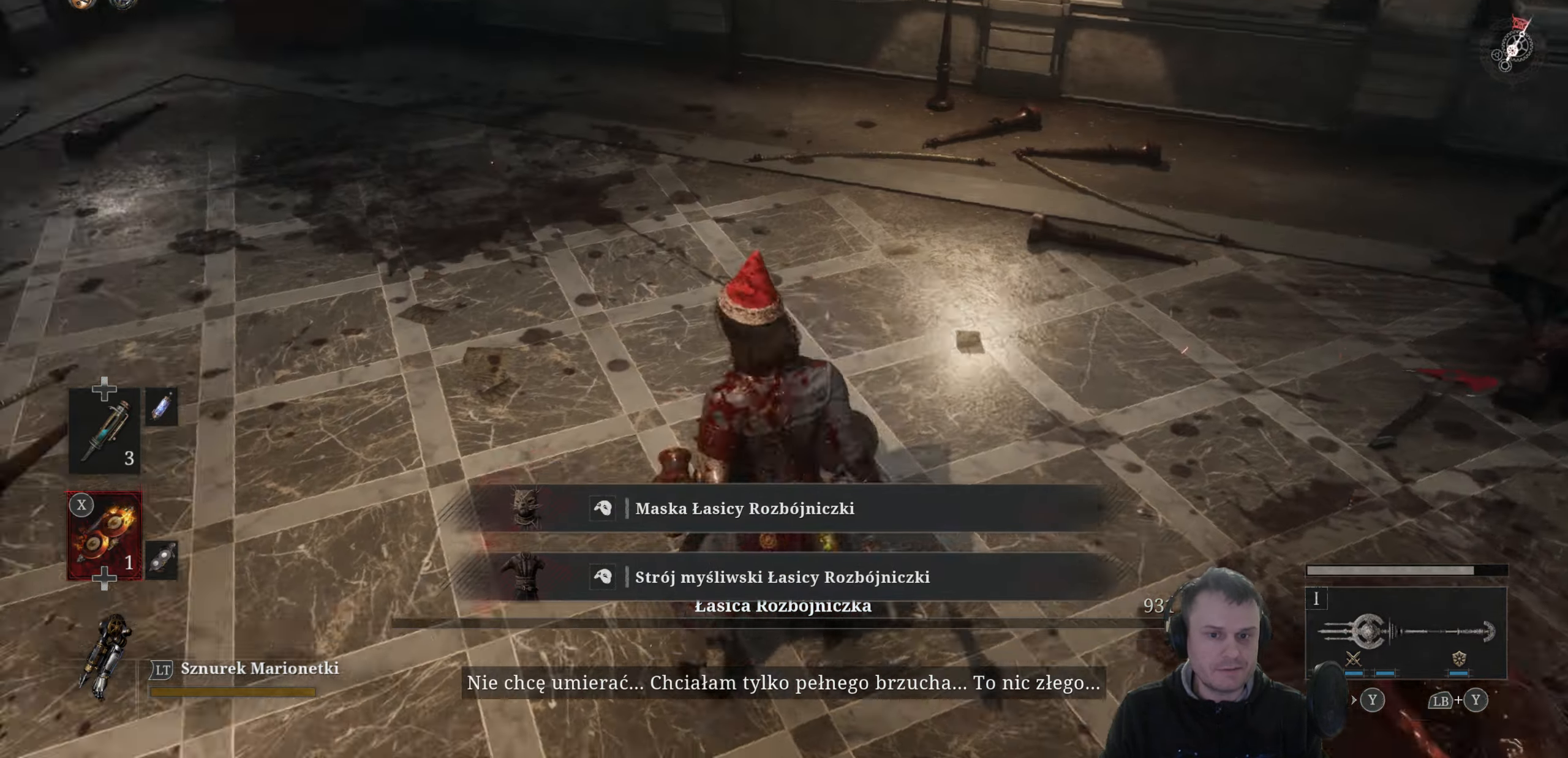
{"buttons": [], "left_stick": "up", "right_stick": "left", "events": [[250, "left_stick", "up"]]}
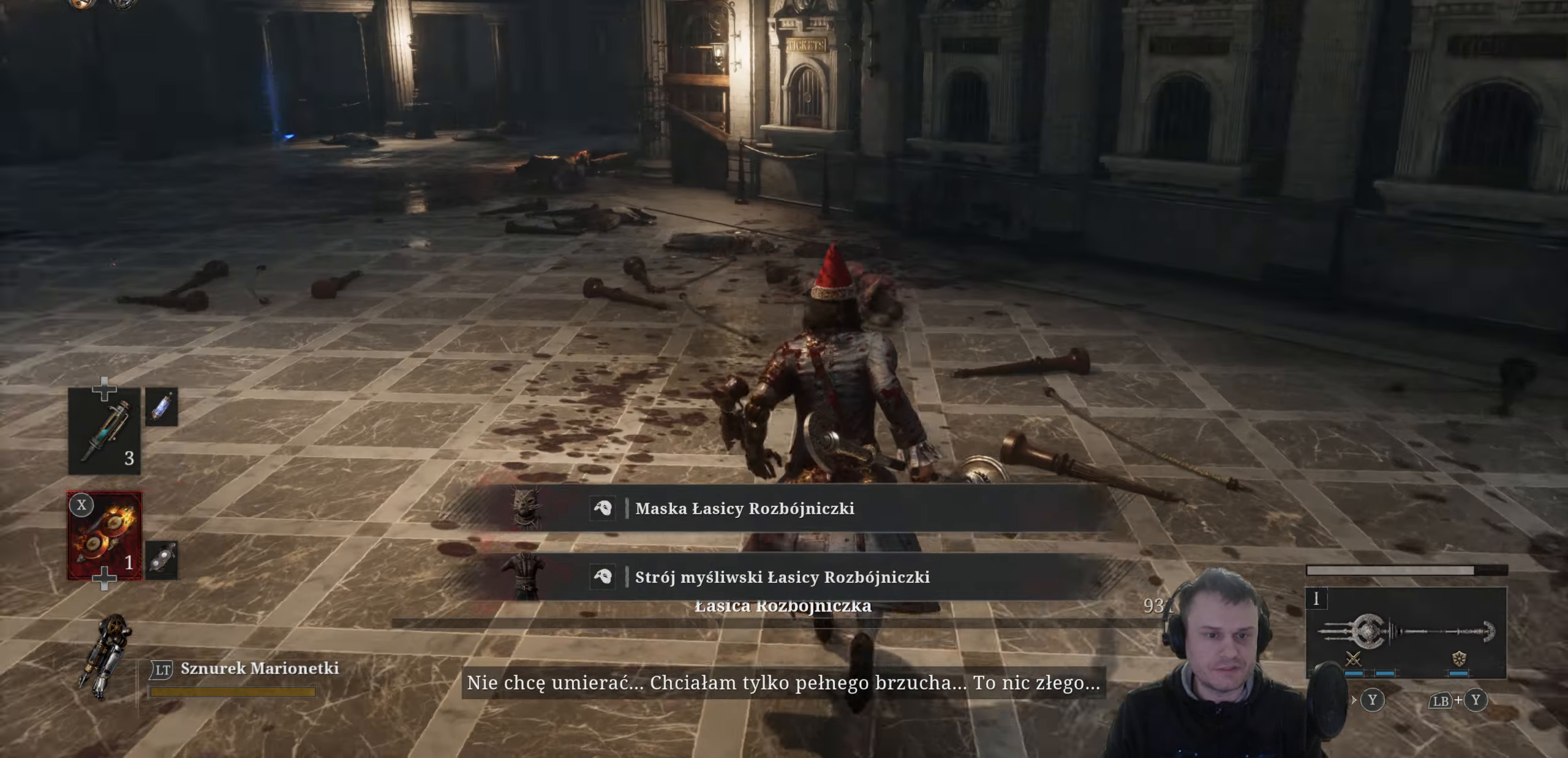
{"buttons": ["B"], "left_stick": "up", "right_stick": "center", "events": [[200, "right_stick", "center"], [283, "B", "down"]]}
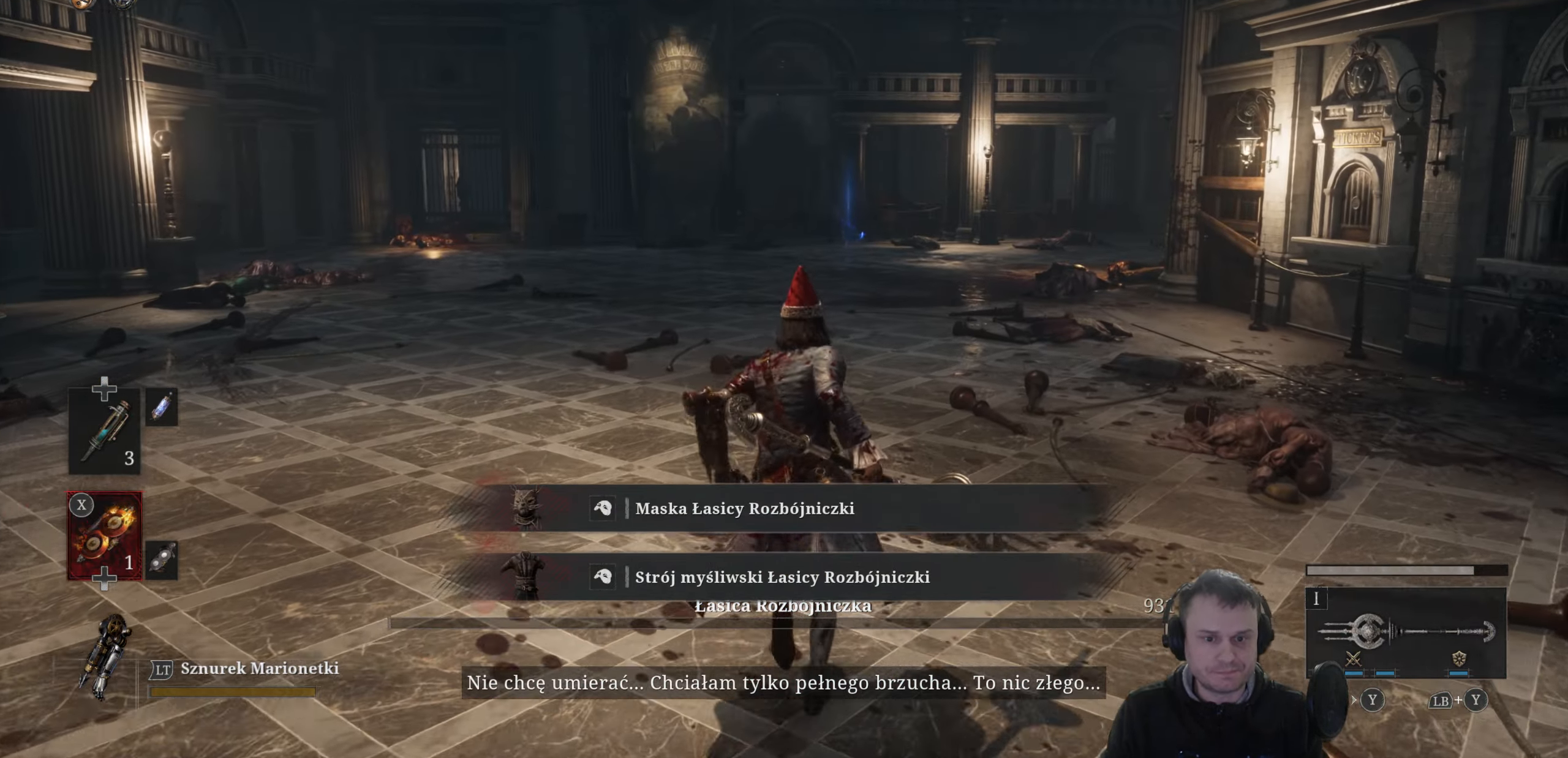
{"buttons": ["B"], "left_stick": "up", "right_stick": "center", "events": []}